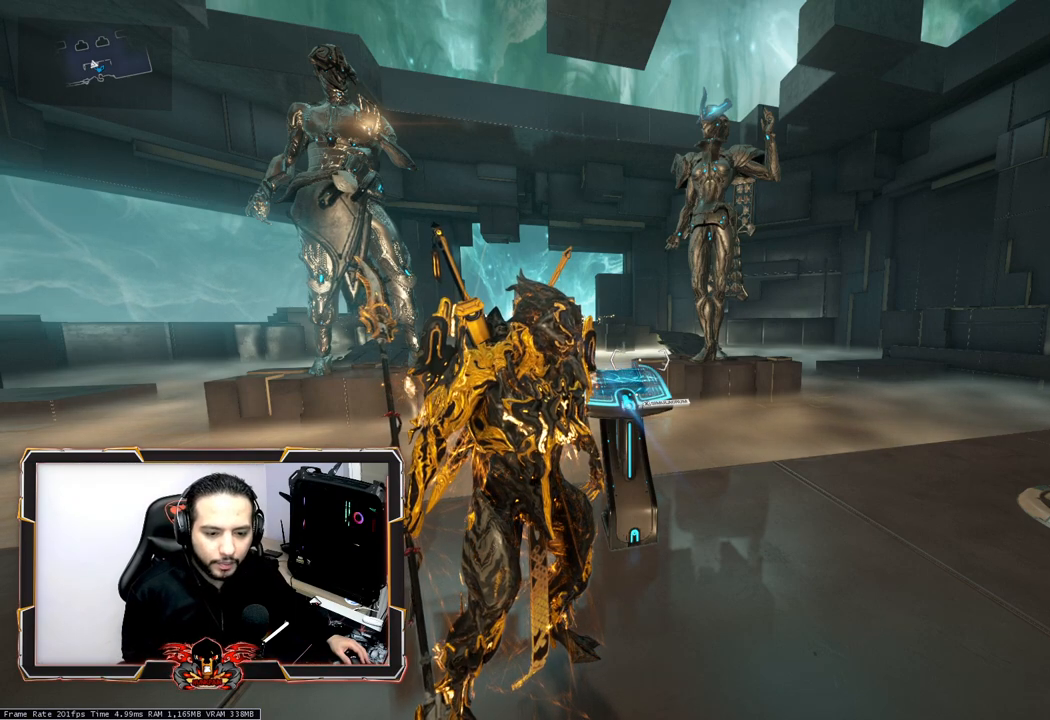
Gameplay with keyboard and mouse; each line is a JSON object with the keys and mouse buttons held at the frame after it. "events" lists presses ("down") and releases ("up") of "1", "2", "3", "4", "5", "a", "alt", "c", "caps_lock", "ctrl", "d", "e", "f", "g", "q", "r", "s", "shift", "space", "t", "tab", "v", "w", "x", "z", "mouse_left", "mouse_wheel" and "mouse_right" between this image and that frame as [ms after this image, input, new state], when the widget could be followed in between. "mouse_left", "mouse_wheel", "mouse_right" = the "left", "wheel", "right" buttons of the "mouse" list. No other keys are recorded. "wheel" means that the mouse wheel is clicked or scrolled. Not read: mouse_move.
{"keys": [], "mouse": [], "events": [[100, "mouse_wheel", "down"], [183, "mouse_wheel", "up"]]}
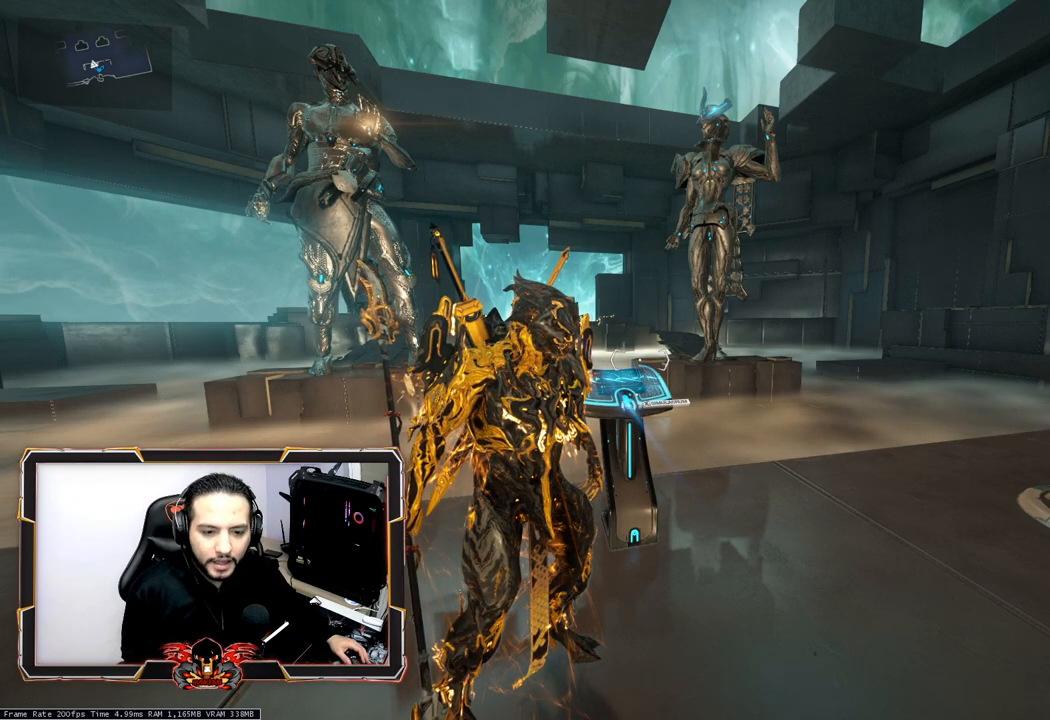
{"keys": [], "mouse": [], "events": []}
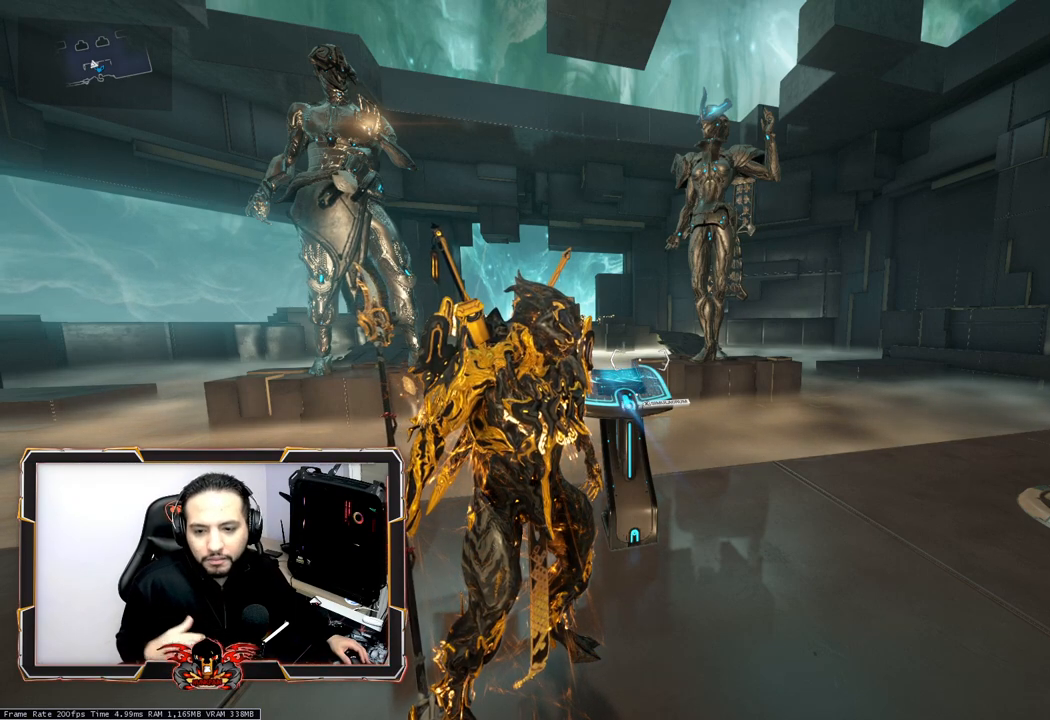
{"keys": [], "mouse": [], "events": []}
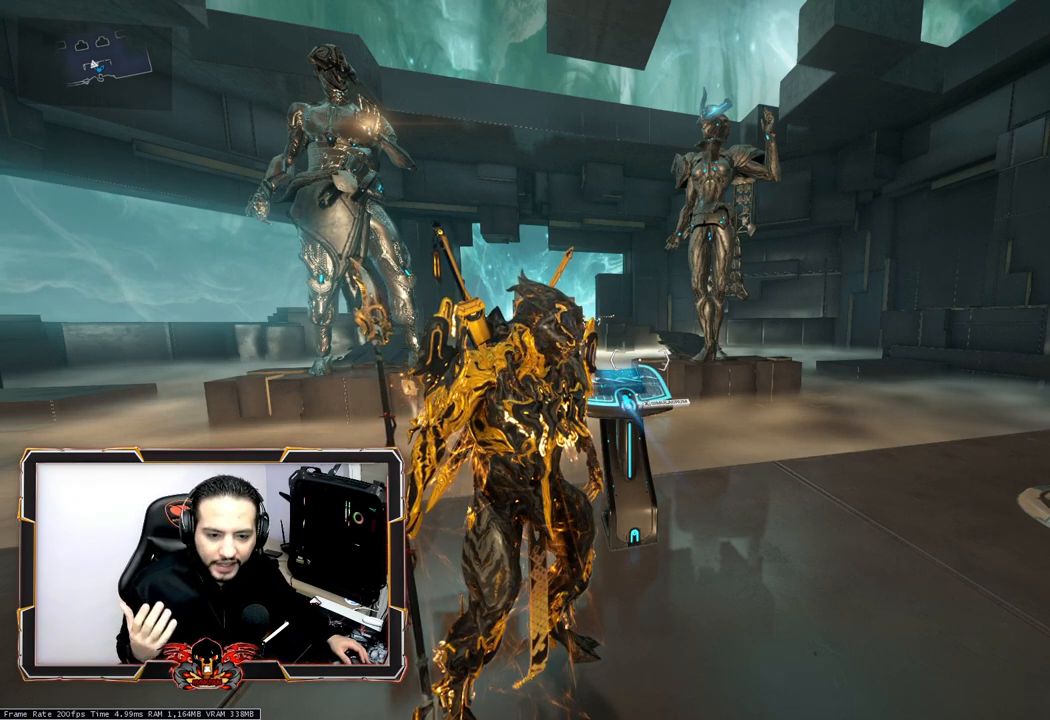
{"keys": [], "mouse": [], "events": []}
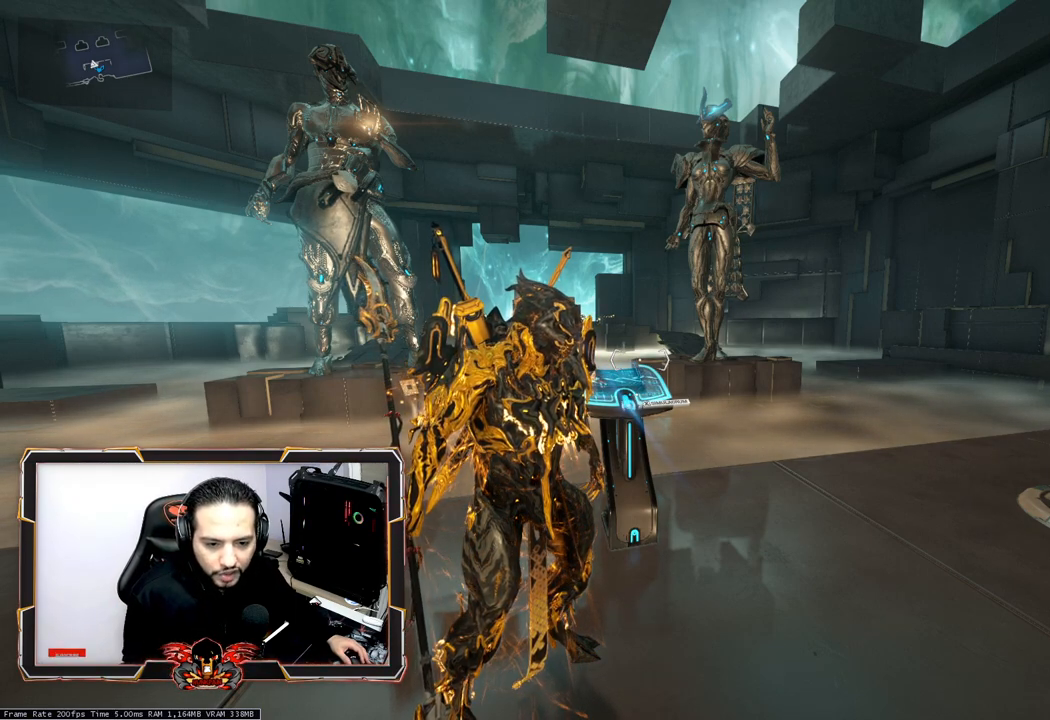
{"keys": [], "mouse": [], "events": []}
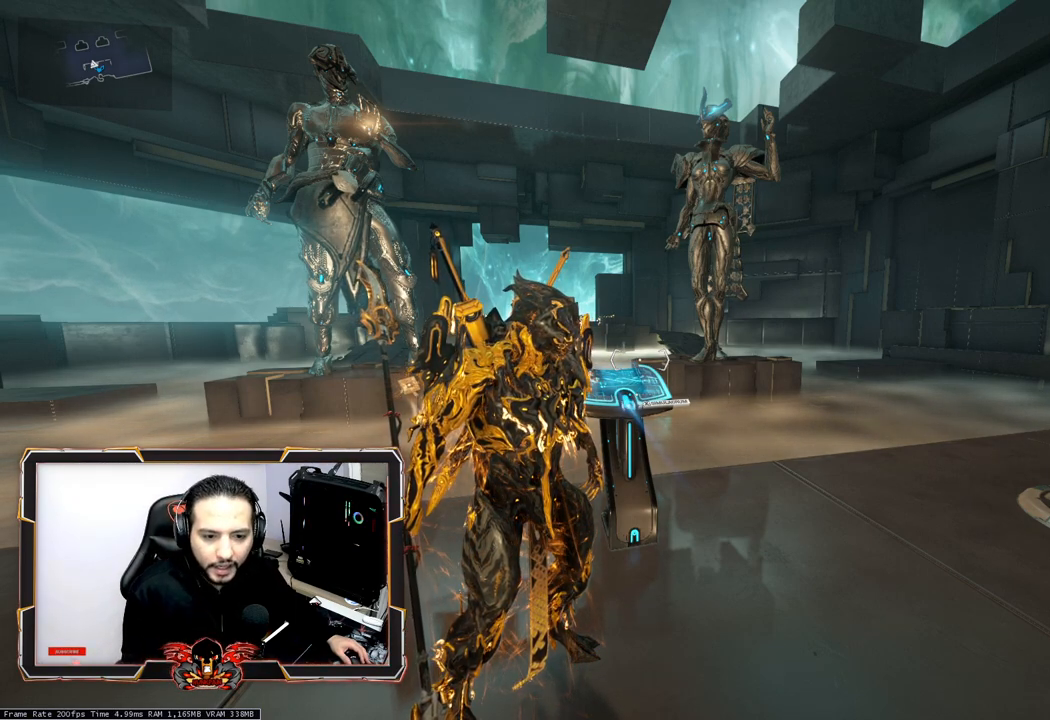
{"keys": [], "mouse": [], "events": []}
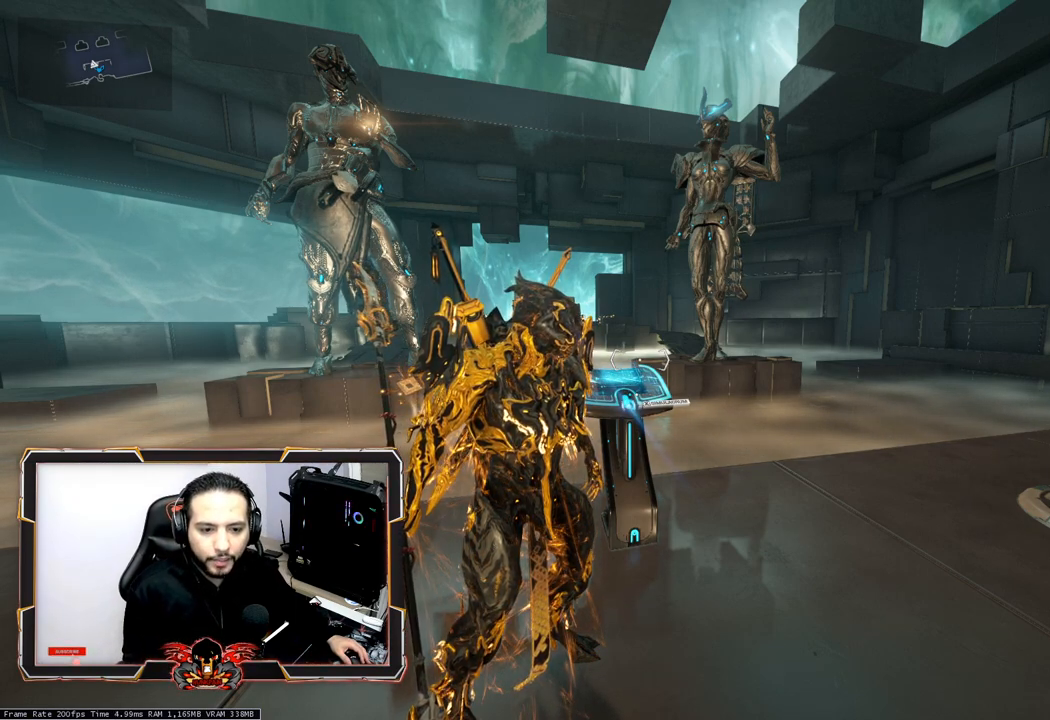
{"keys": [], "mouse": [], "events": []}
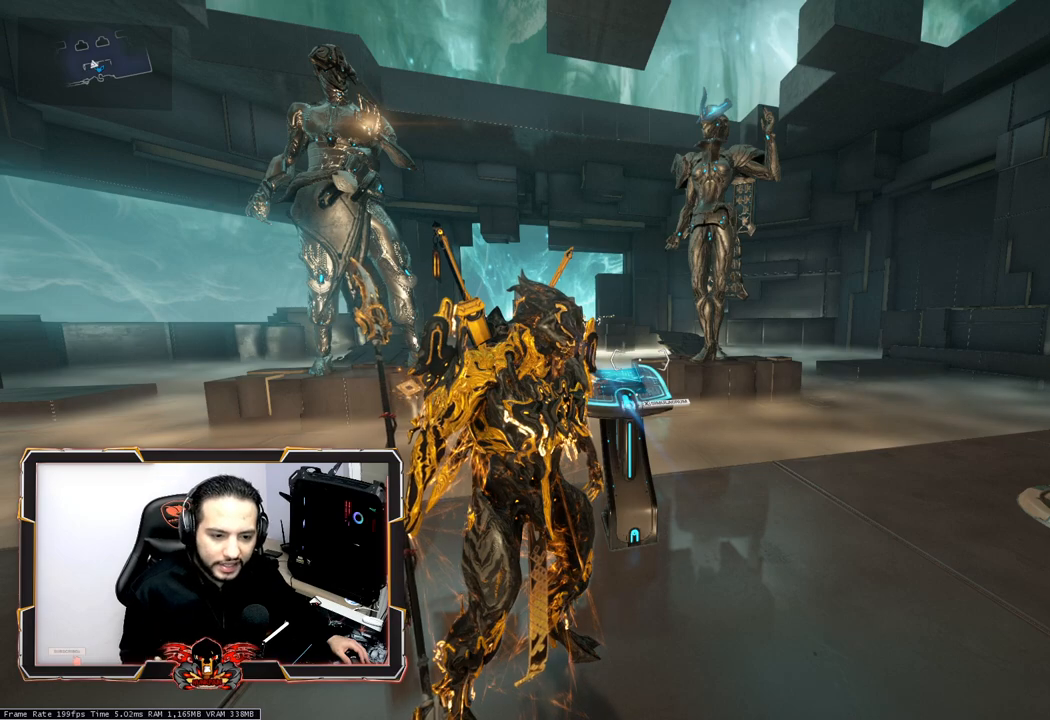
{"keys": [], "mouse": [], "events": []}
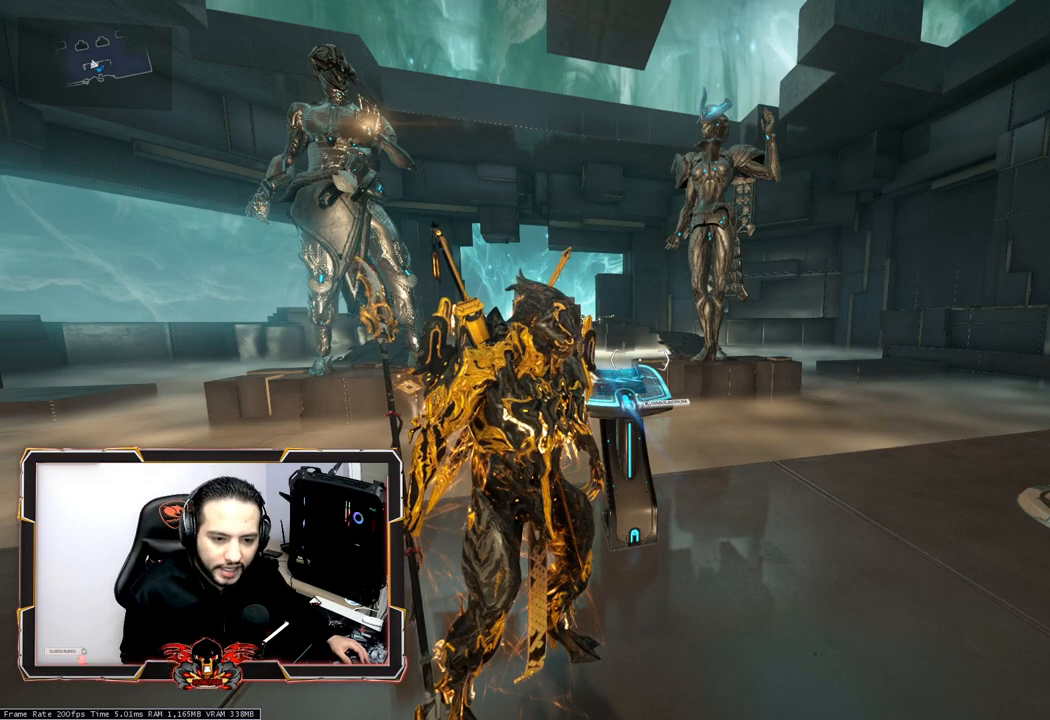
{"keys": [], "mouse": ["wheel"], "events": [[450, "mouse_wheel", "down"]]}
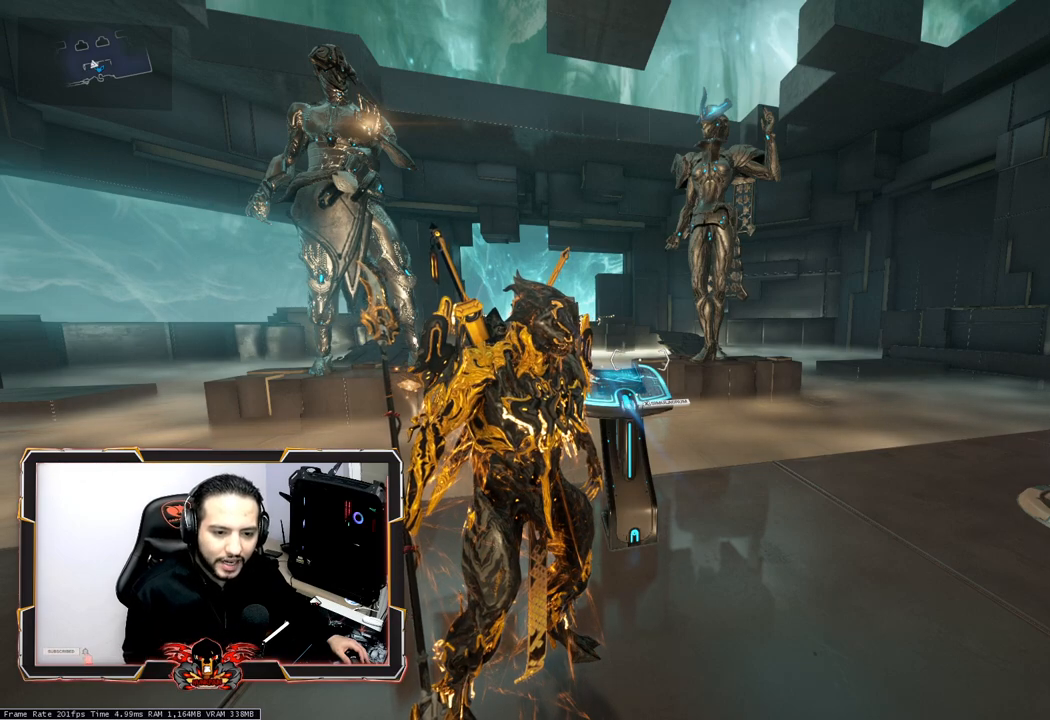
{"keys": [], "mouse": [], "events": [[50, "mouse_wheel", "up"]]}